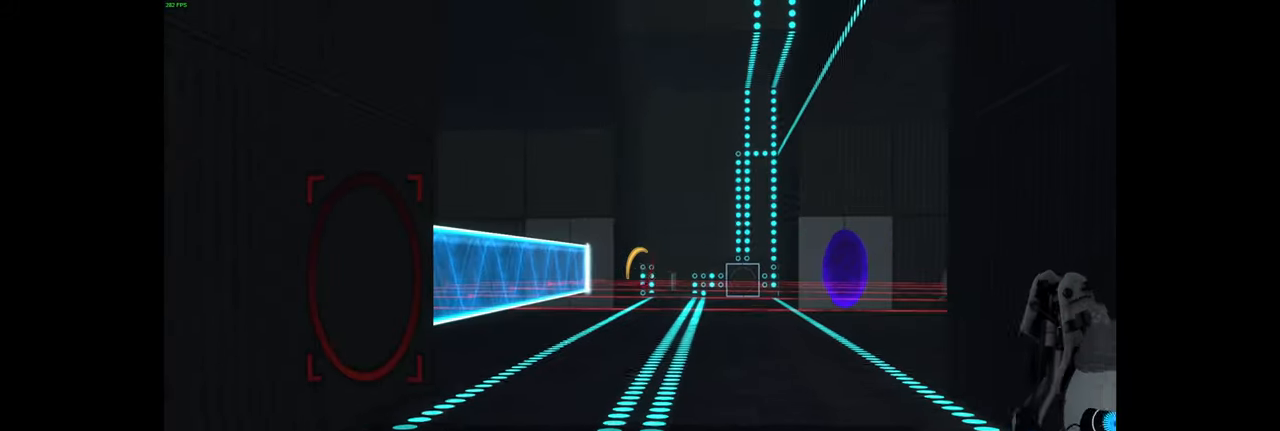
Gameplay with keyboard and mouse; each line is a JSON object with the keys and mouse buttons held at the frame after it. "events" lists presses ("down") and releases ("up") of "a", "ctrl", "d", "e", "f", "q", "r", "s", "shift", "space", "tab", "w", "mouse_left", "mouse_wheel", "mouse_right", "mouse_mb4" and "mouse_mb5" between this image and that frame as [ms after this image, input, new state], when the widget could be followed in between. "mouse_left", "mouse_wheel", "mouse_right", "mouse_mb4", "mouse_mb5" = the "left", "wheel", "right", "mb4", "mb5" buttons of the "mouse" list. No other keys are recorded. "wheel" means that the mouse wheel is clicked or scrolled. Mouse movement is not recorded.
{"keys": [], "mouse": [], "events": []}
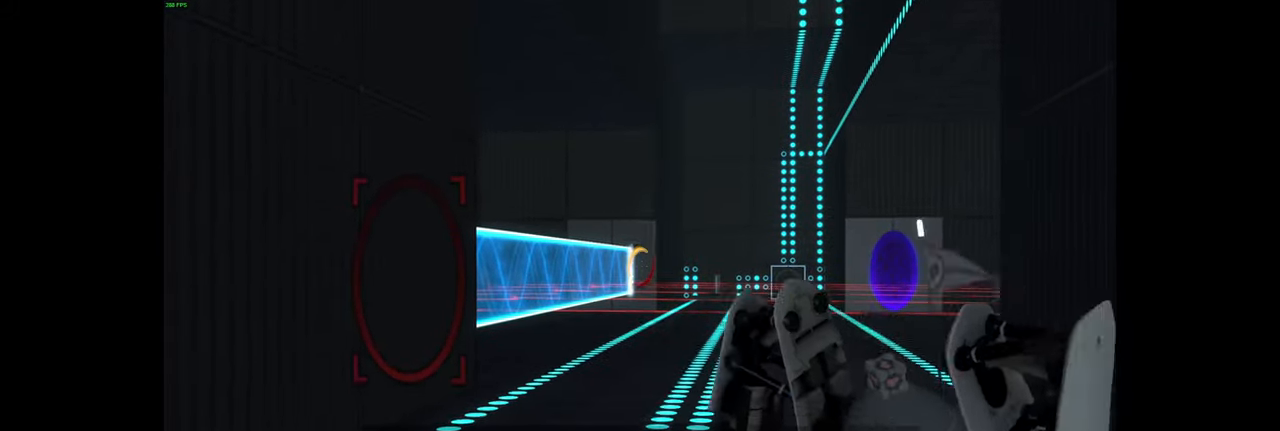
{"keys": [], "mouse": [], "events": [[300, "f", "down"], [334, "f", "up"]]}
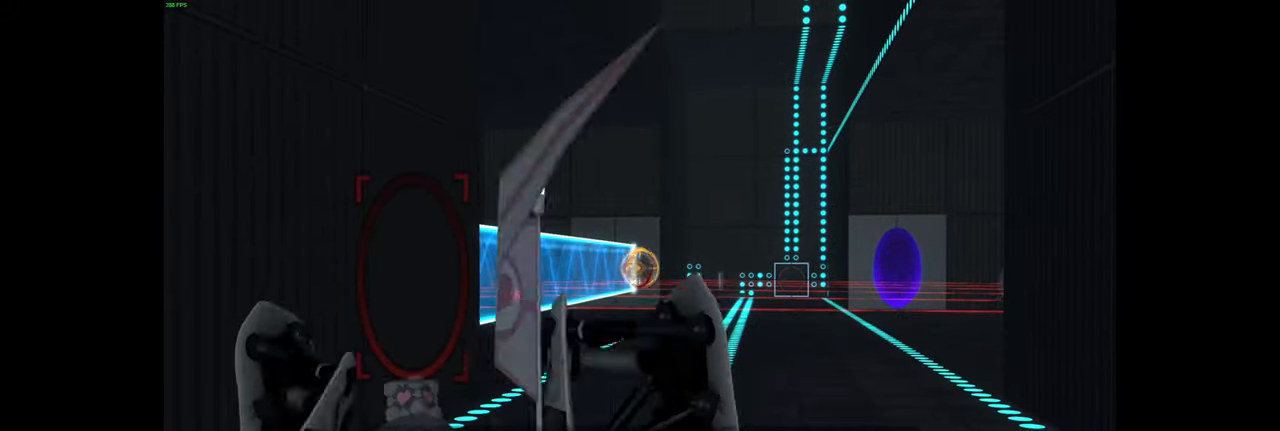
{"keys": [], "mouse": [], "events": []}
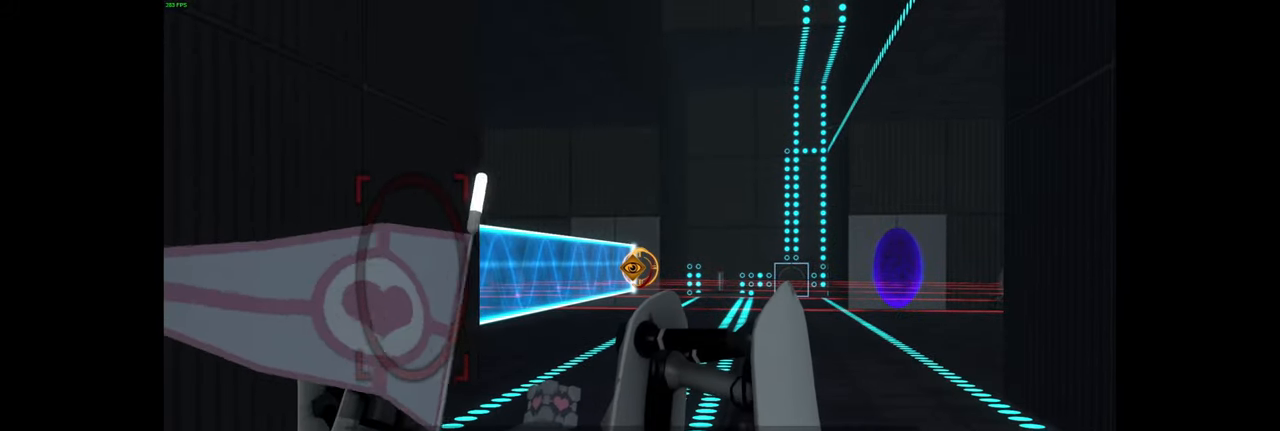
{"keys": ["d"], "mouse": [], "events": [[400, "d", "down"]]}
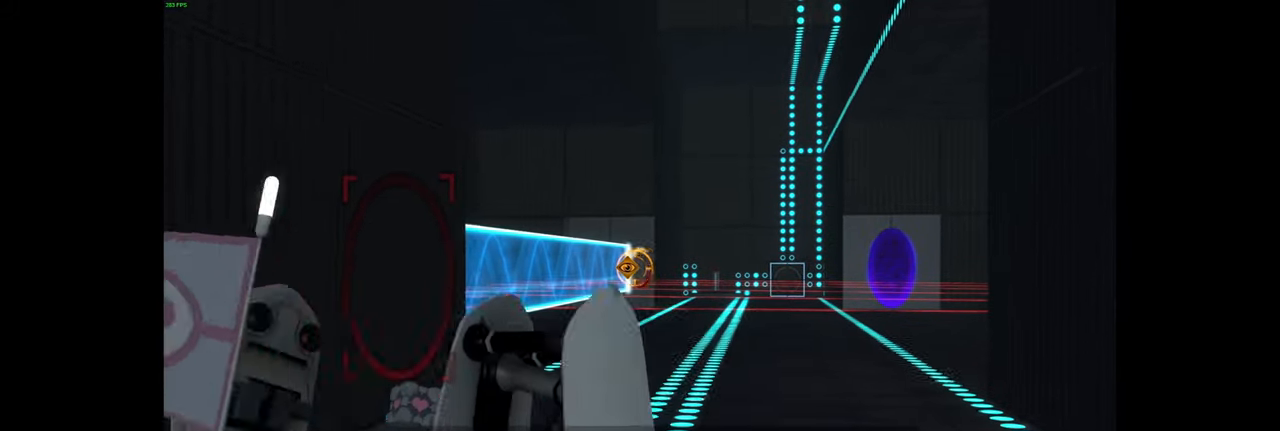
{"keys": [], "mouse": [], "events": [[17, "d", "up"]]}
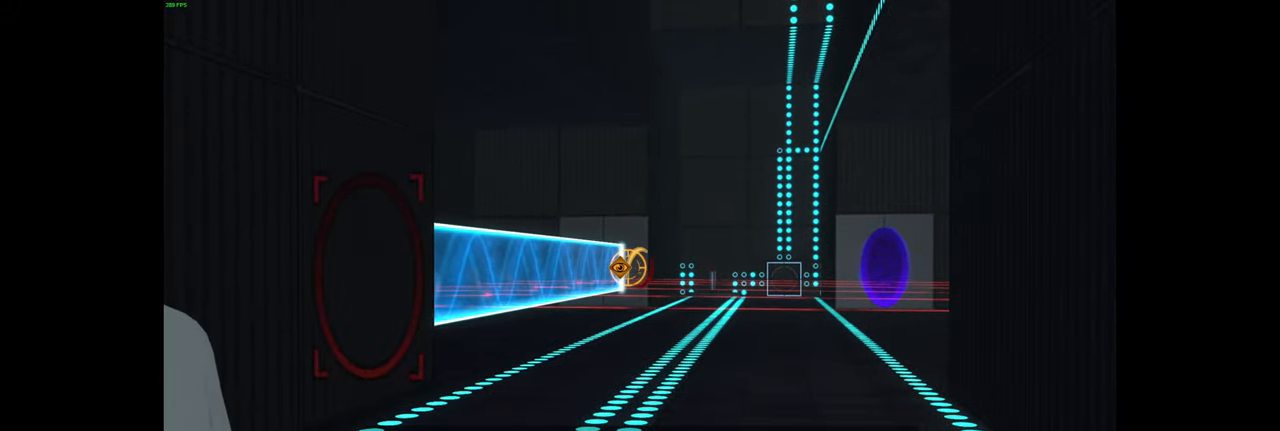
{"keys": [], "mouse": [], "events": []}
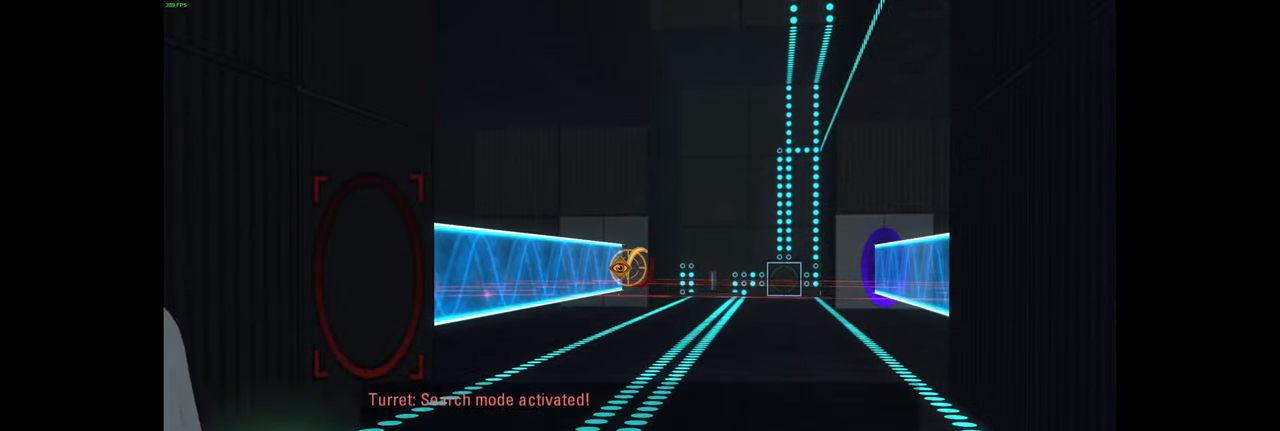
{"keys": [], "mouse": [], "events": []}
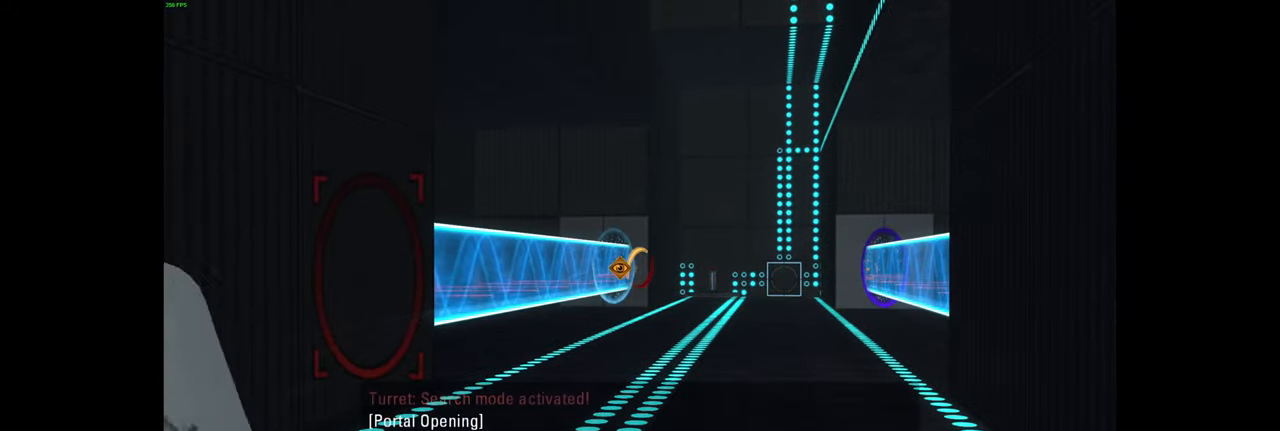
{"keys": ["w"], "mouse": [], "events": [[250, "mouse_wheel", "down"], [267, "w", "down"], [367, "mouse_wheel", "up"]]}
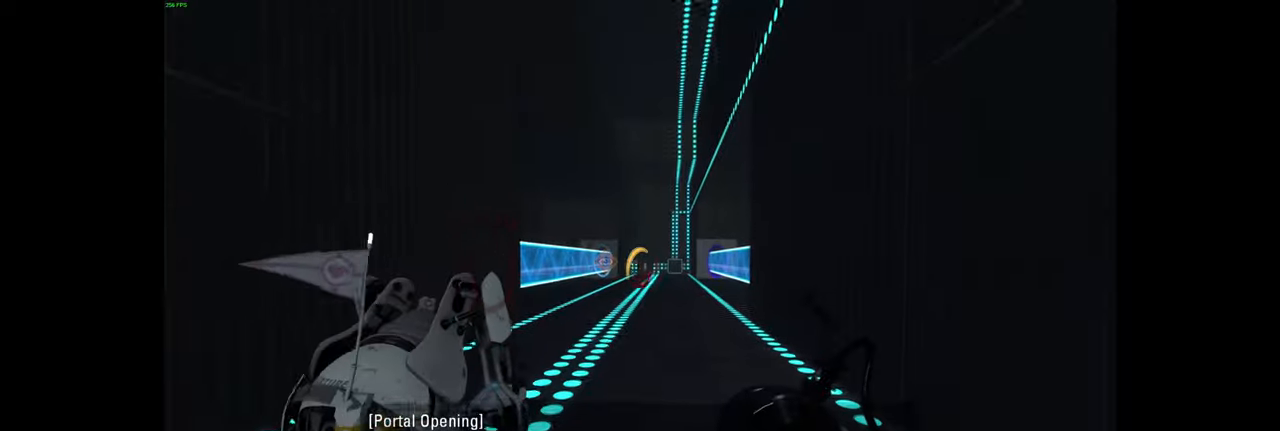
{"keys": ["w"], "mouse": [], "events": [[217, "d", "down"], [317, "d", "up"]]}
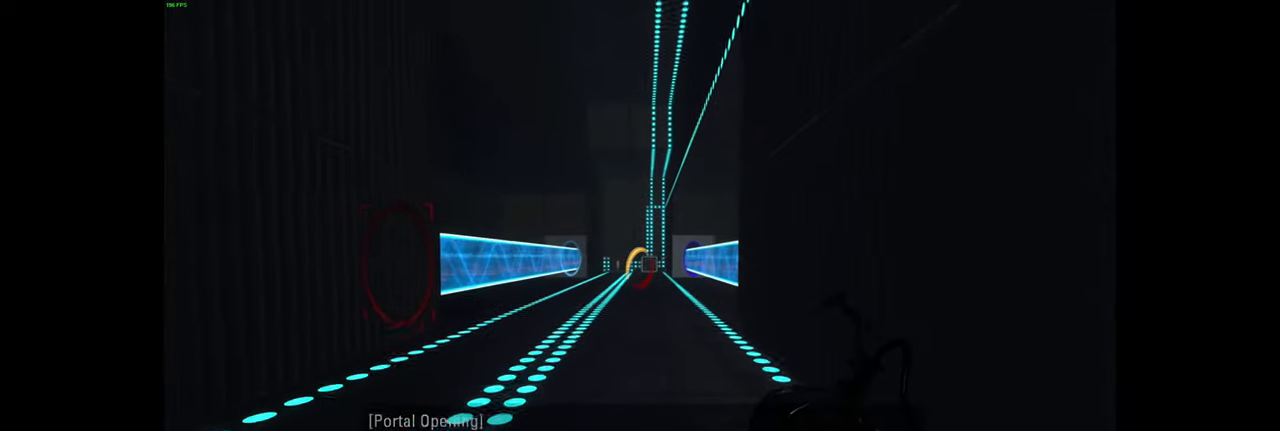
{"keys": [], "mouse": [], "events": [[50, "w", "up"]]}
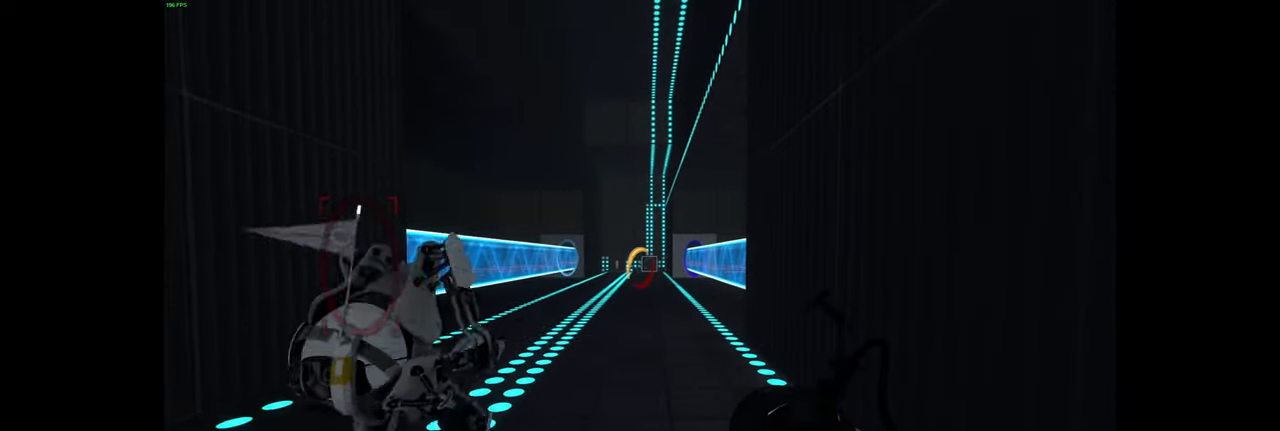
{"keys": ["a", "w"], "mouse": [], "events": [[300, "w", "down"], [400, "a", "down"]]}
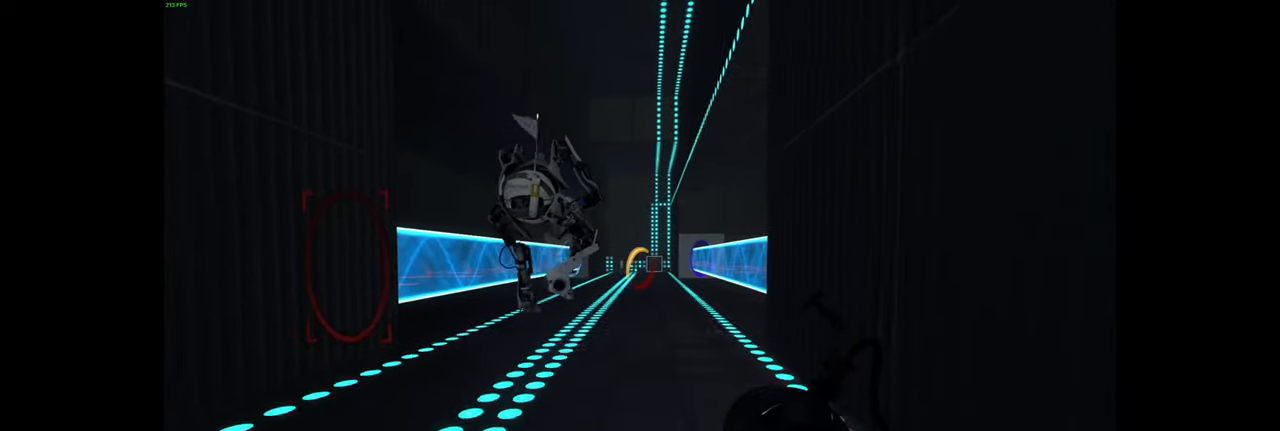
{"keys": [], "mouse": [], "events": [[67, "a", "up"], [267, "w", "up"]]}
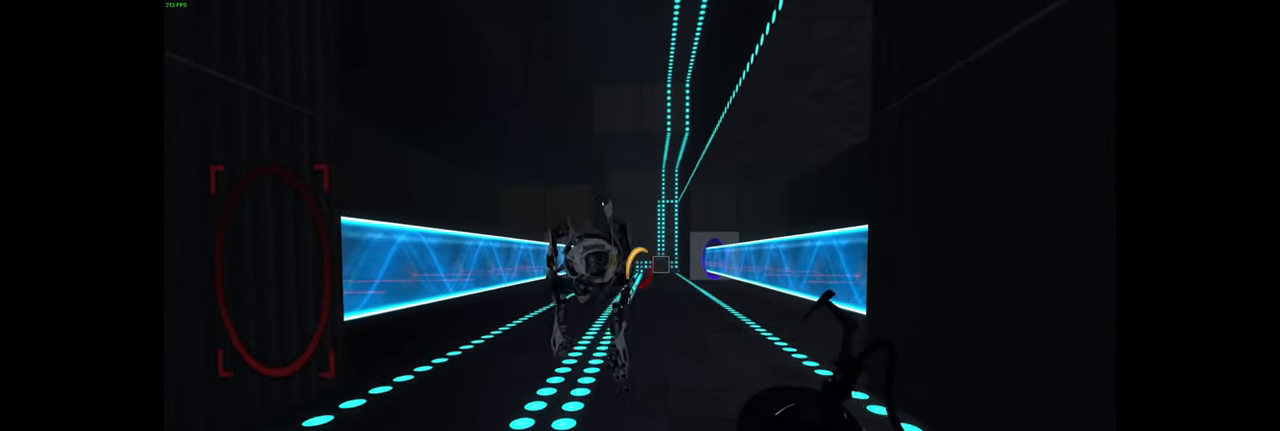
{"keys": ["w"], "mouse": [], "events": [[150, "w", "down"]]}
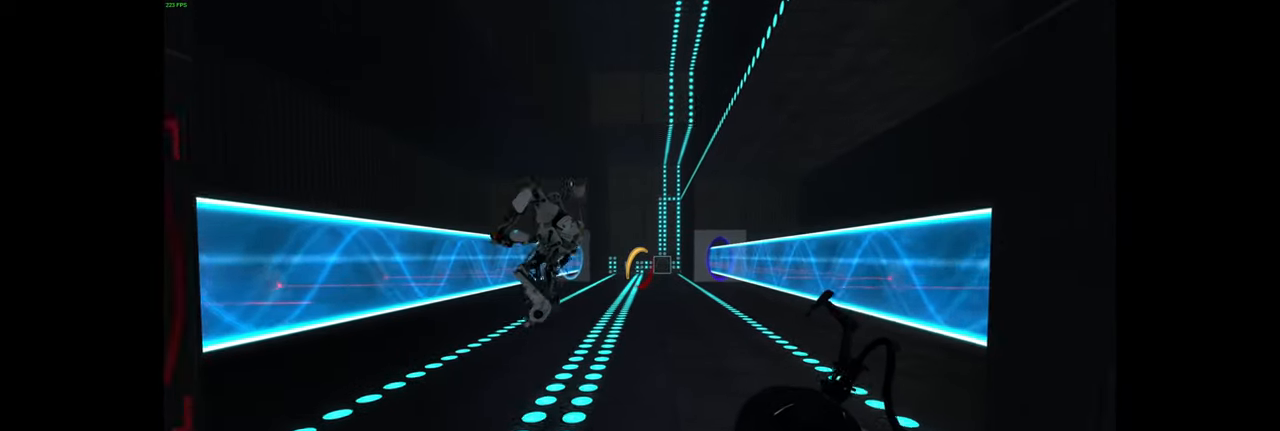
{"keys": ["w"], "mouse": [], "events": []}
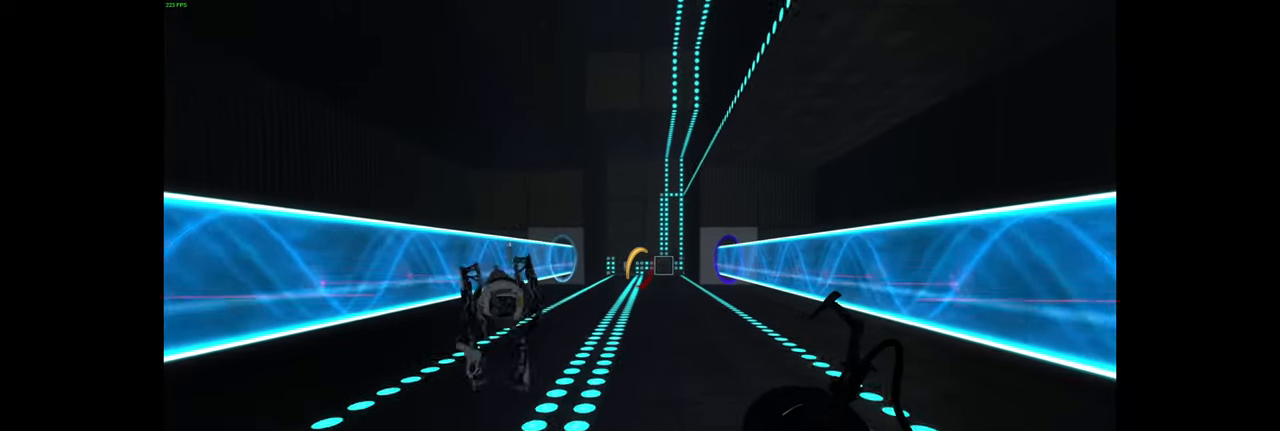
{"keys": ["w"], "mouse": [], "events": [[267, "d", "down"], [350, "d", "up"]]}
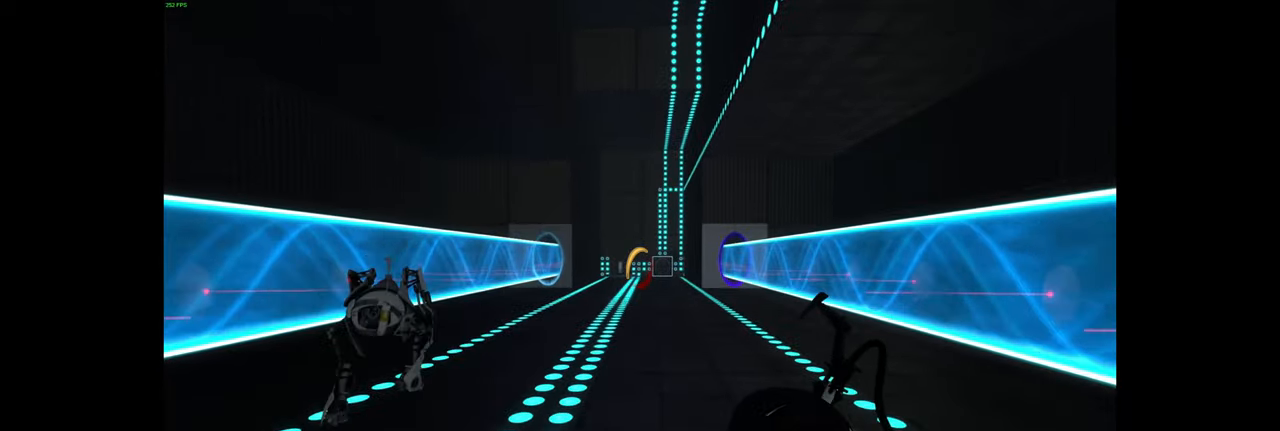
{"keys": ["w"], "mouse": [], "events": []}
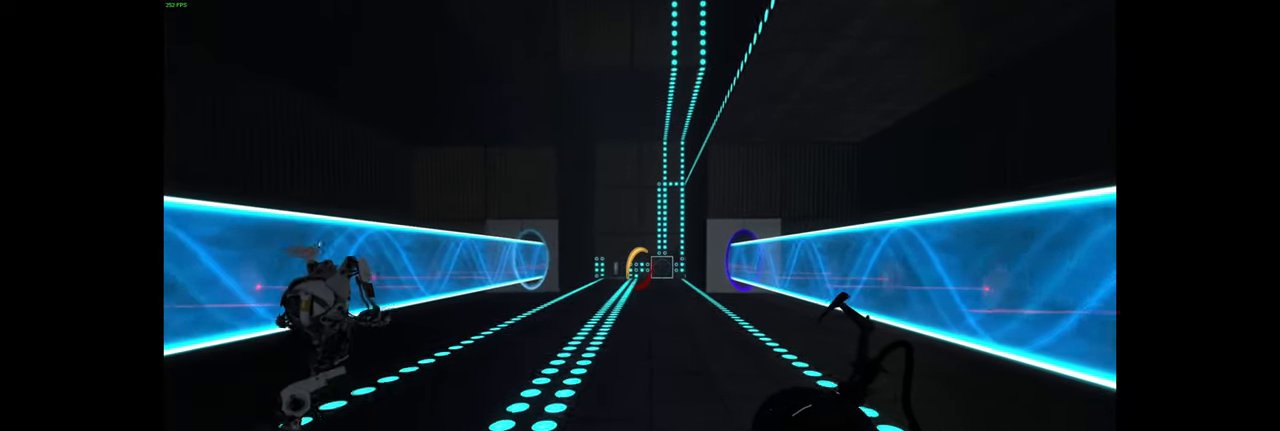
{"keys": ["w"], "mouse": [], "events": []}
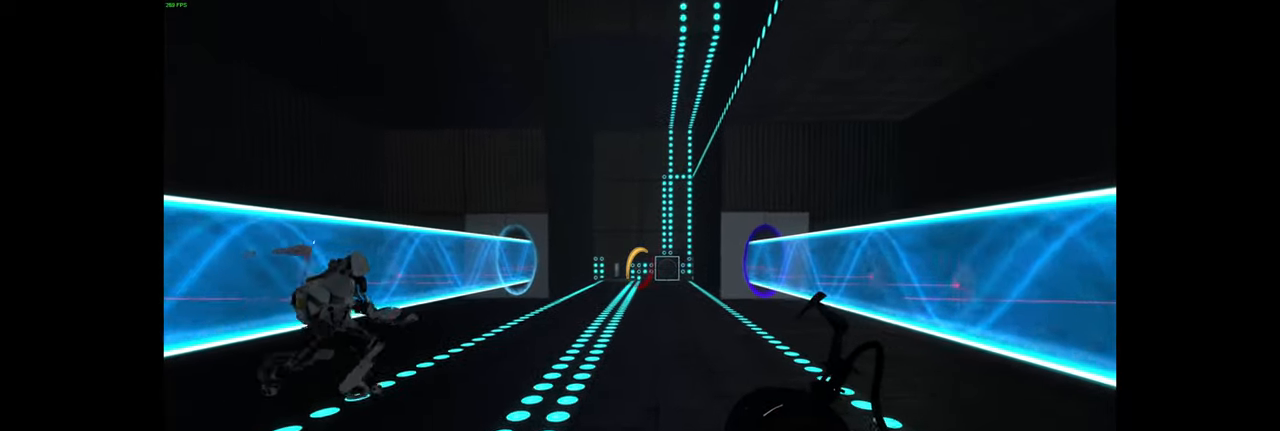
{"keys": ["w"], "mouse": [], "events": []}
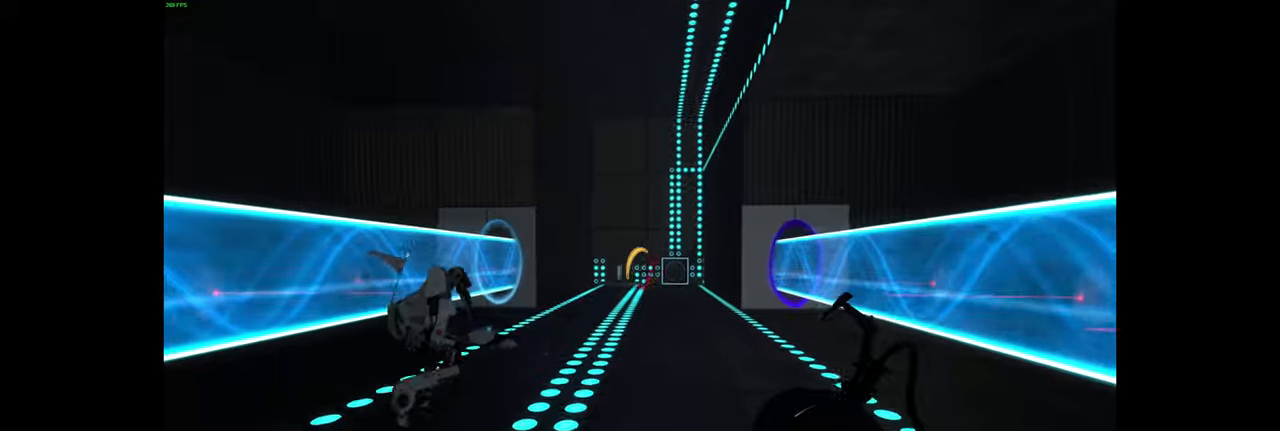
{"keys": ["w"], "mouse": [], "events": []}
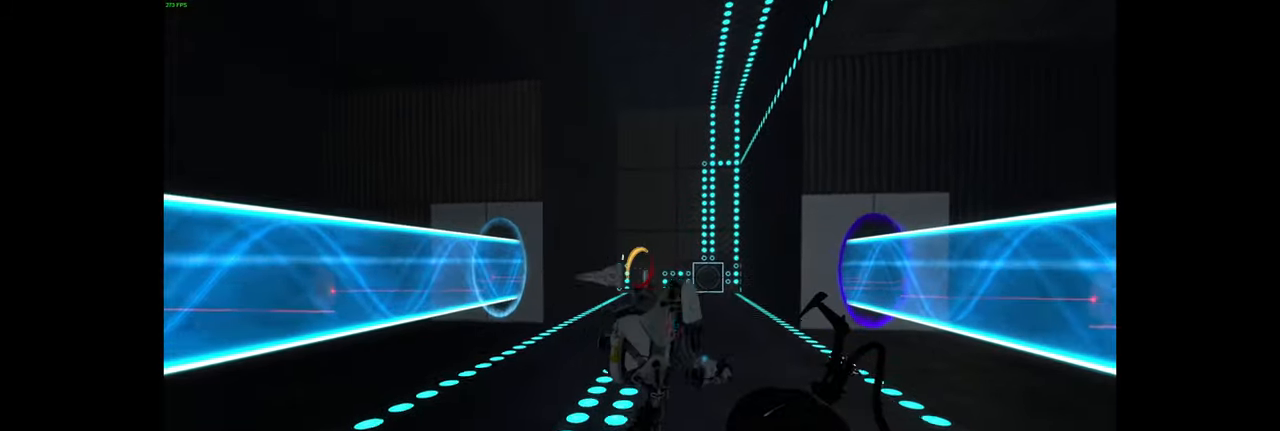
{"keys": ["a", "w"], "mouse": [], "events": [[417, "a", "down"]]}
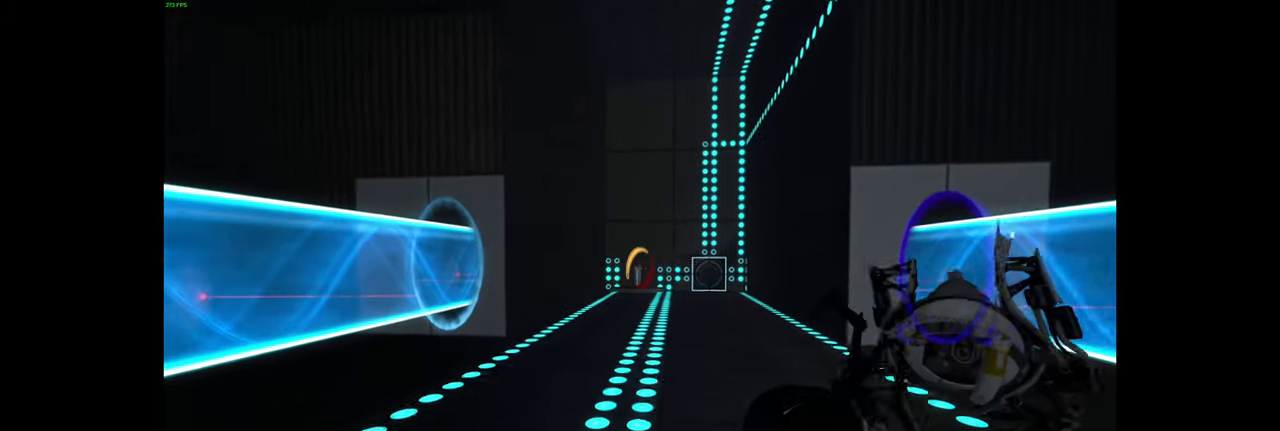
{"keys": ["w"], "mouse": ["left"], "events": [[67, "a", "up"], [434, "mouse_left", "down"]]}
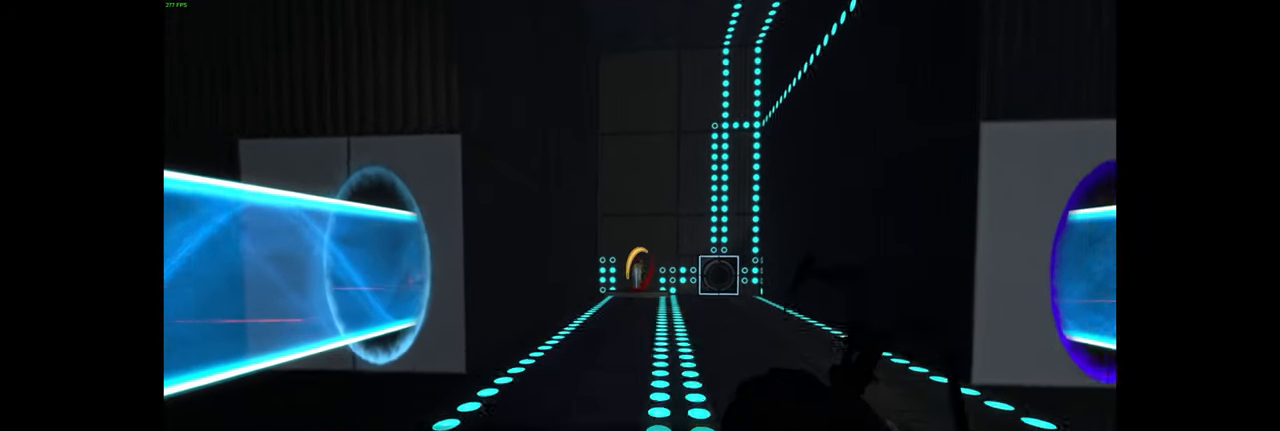
{"keys": ["w"], "mouse": [], "events": [[50, "mouse_left", "up"]]}
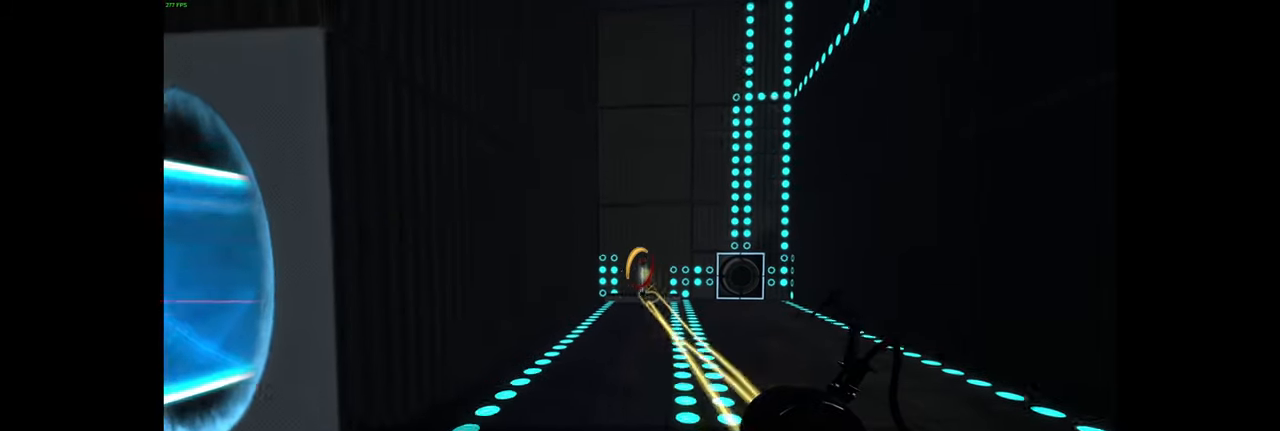
{"keys": ["w"], "mouse": [], "events": []}
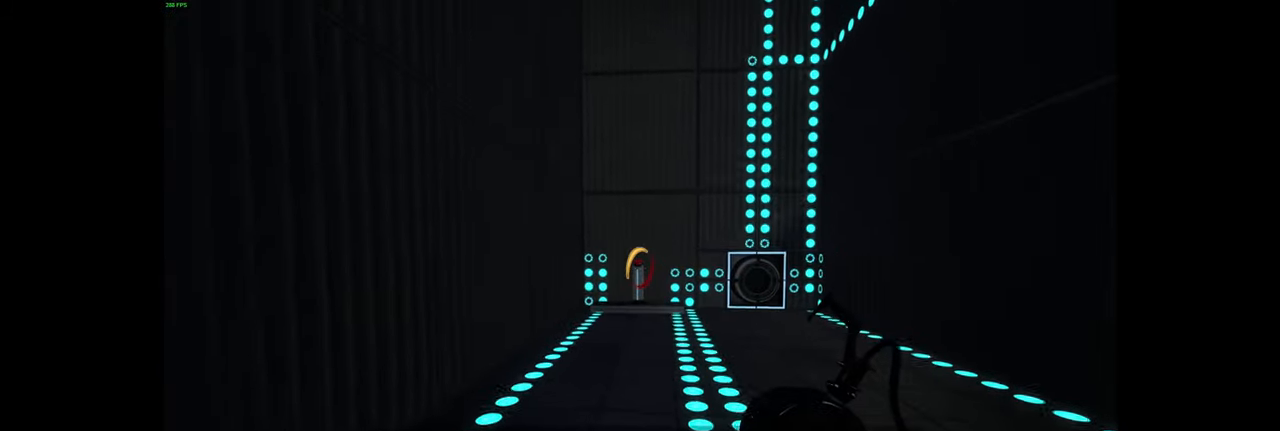
{"keys": ["w"], "mouse": [], "events": []}
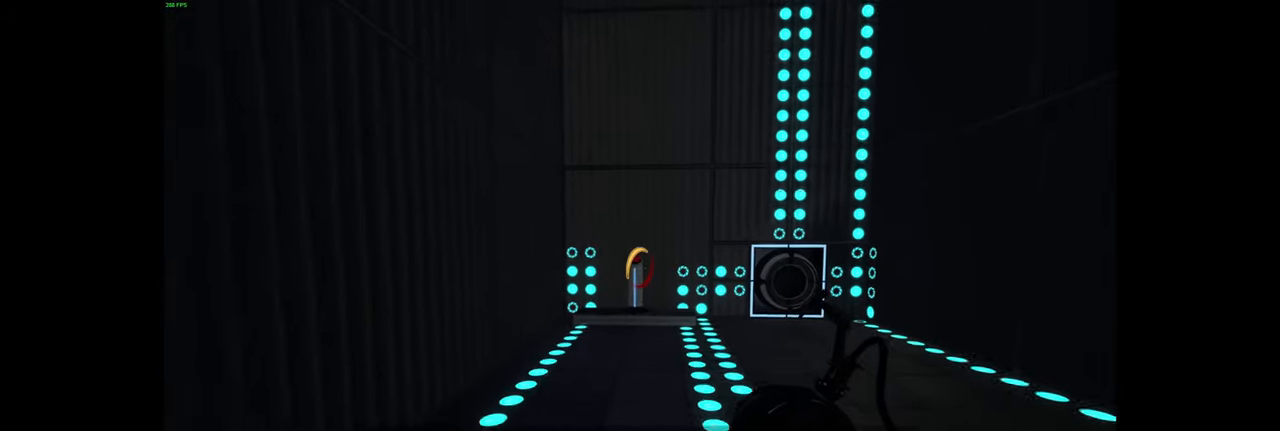
{"keys": ["w"], "mouse": [], "events": []}
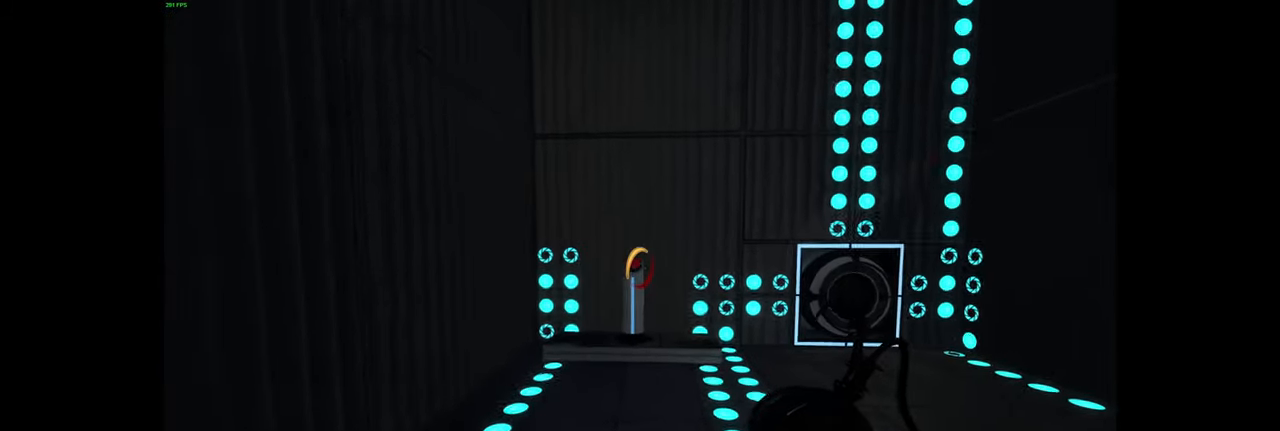
{"keys": ["a"], "mouse": [], "events": [[200, "a", "down"], [334, "w", "up"]]}
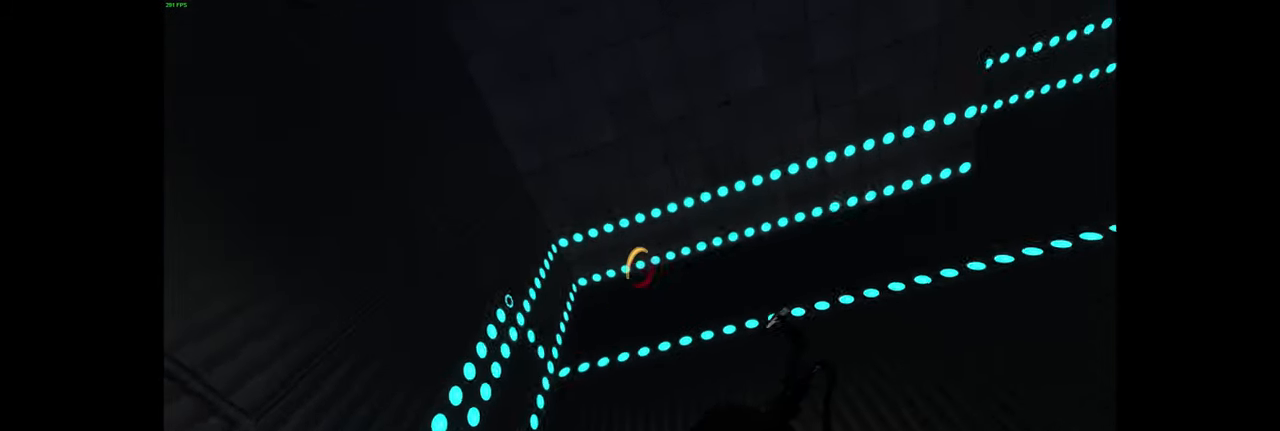
{"keys": [], "mouse": [], "events": [[100, "a", "up"]]}
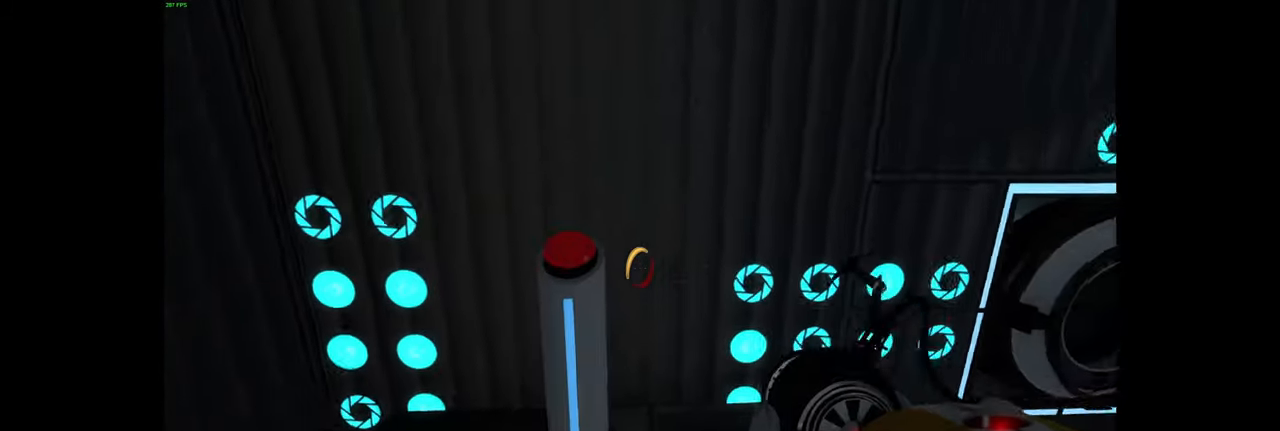
{"keys": [], "mouse": [], "events": [[334, "e", "down"], [450, "e", "up"]]}
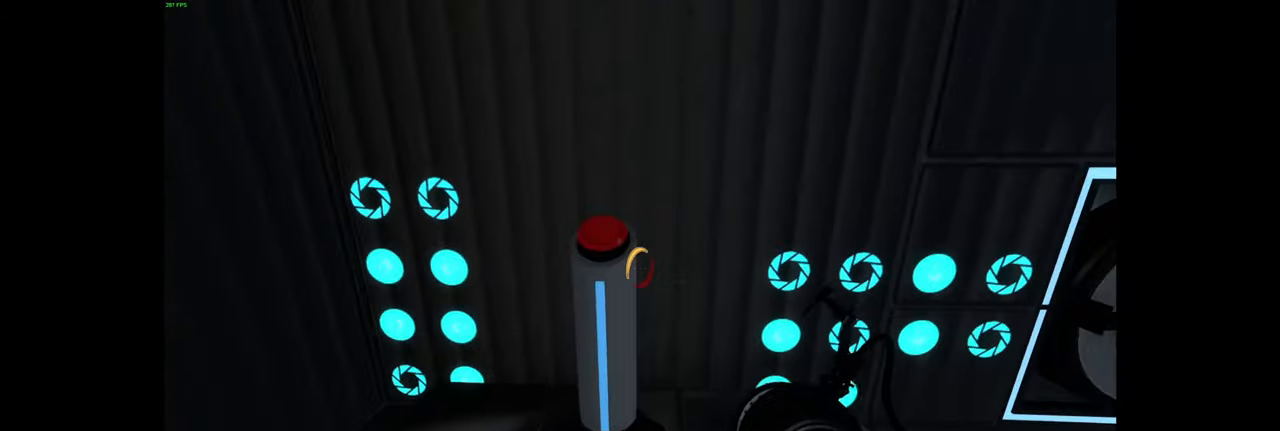
{"keys": [], "mouse": [], "events": []}